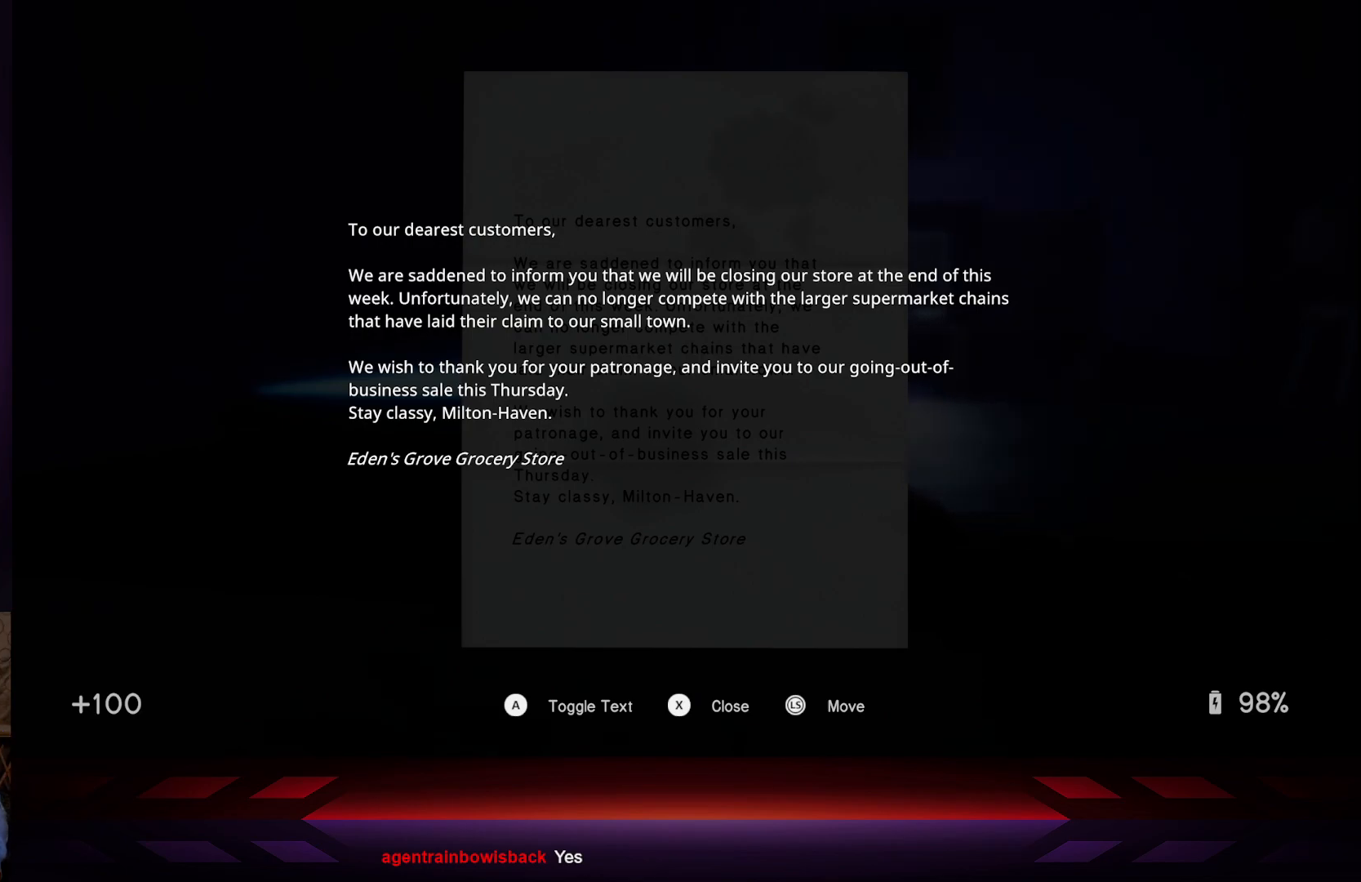
Gameplay with a controller (Xbox layout); each line is a JSON object with the inputs held at the frame after it. "events" lists button and stick changes between this image and that frame as [ms after this image, input, new state], when the widget could be followed in between.
{"buttons": ["B"], "left_stick": "center", "right_stick": "center", "events": [[500, "B", "down"]]}
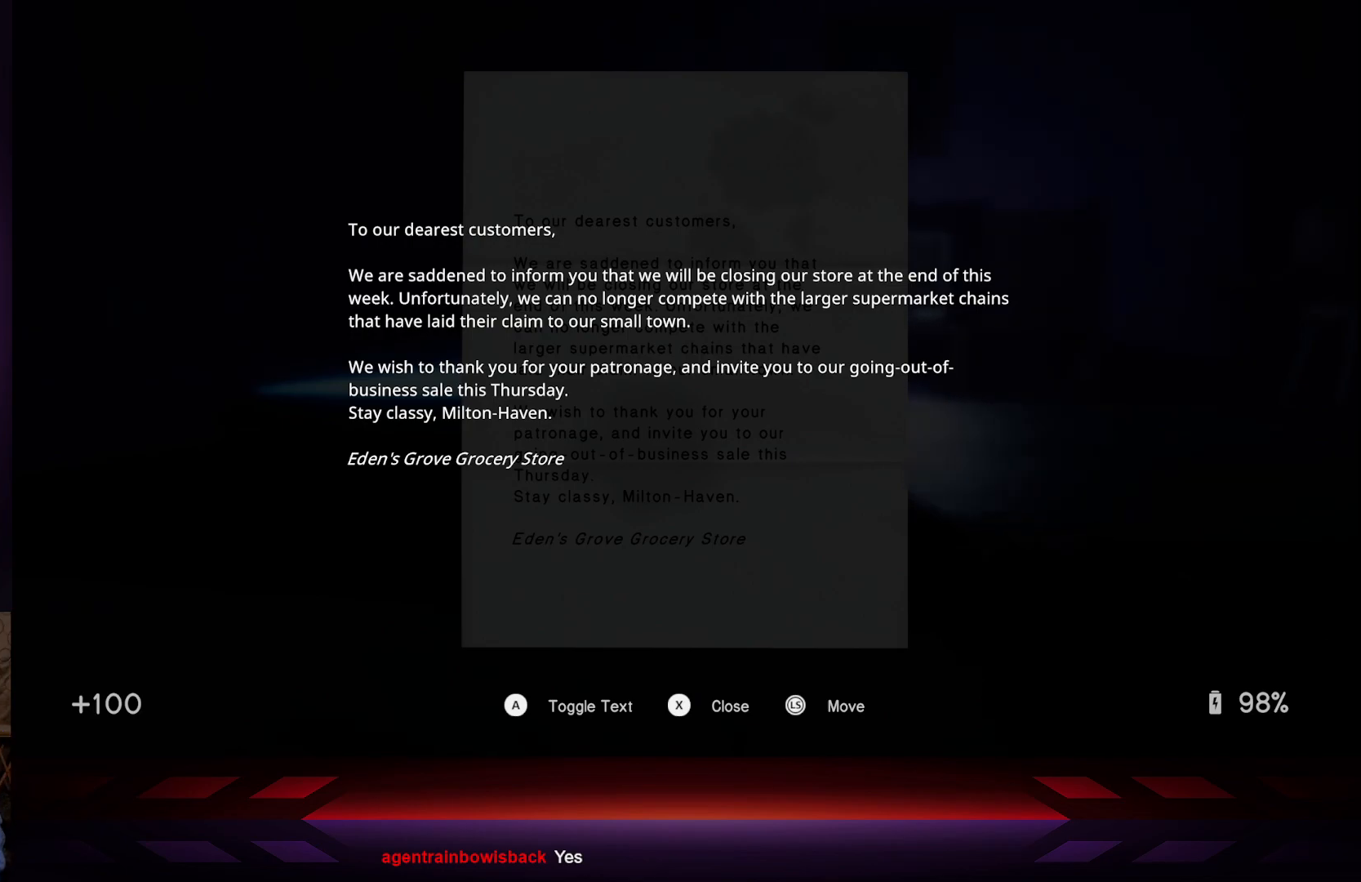
{"buttons": [], "left_stick": "center", "right_stick": "right", "events": [[150, "B", "up"], [433, "right_stick", "right"]]}
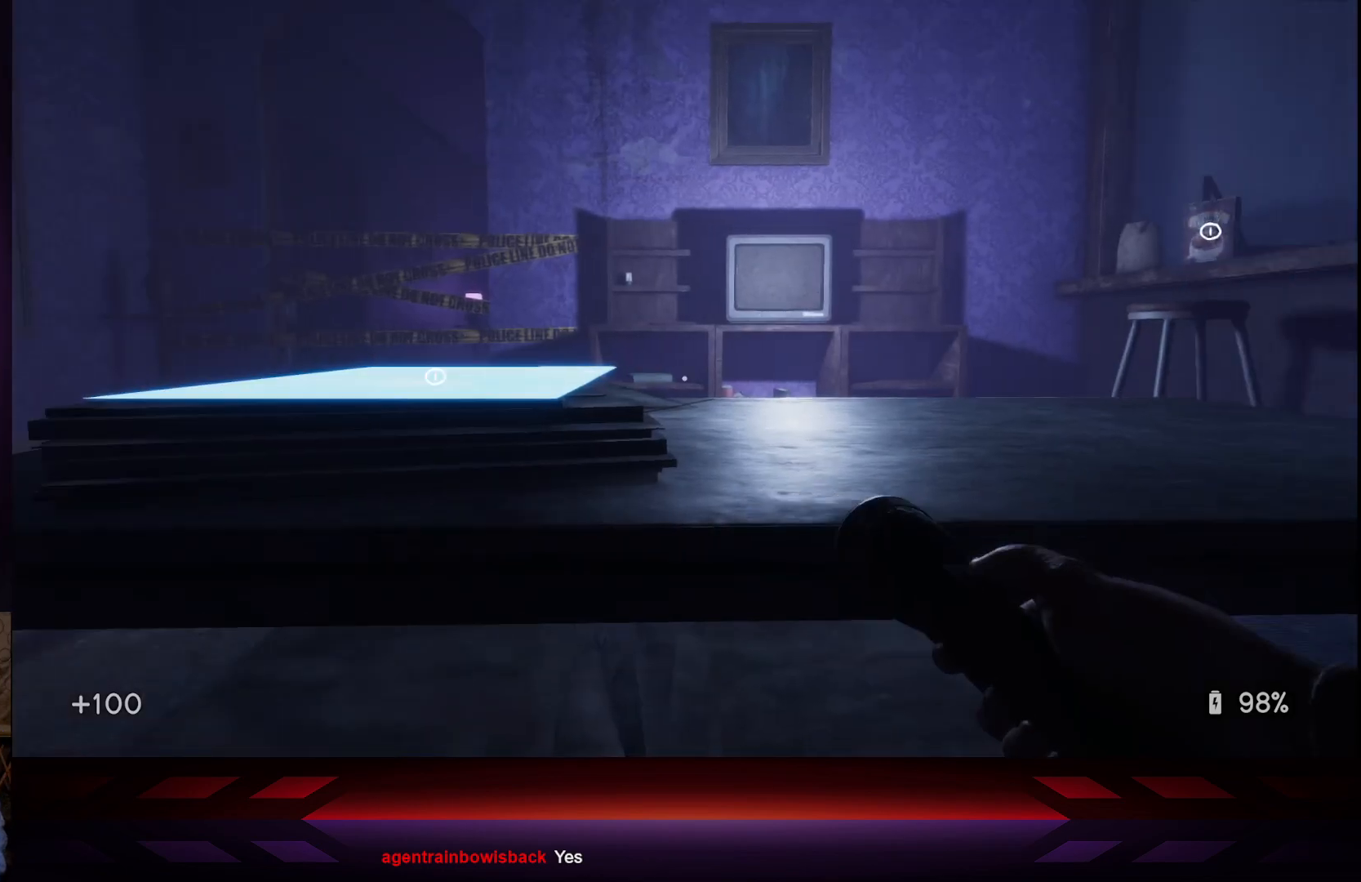
{"buttons": [], "left_stick": "up-right", "right_stick": "center", "events": [[333, "right_stick", "center"], [500, "left_stick", "up-right"]]}
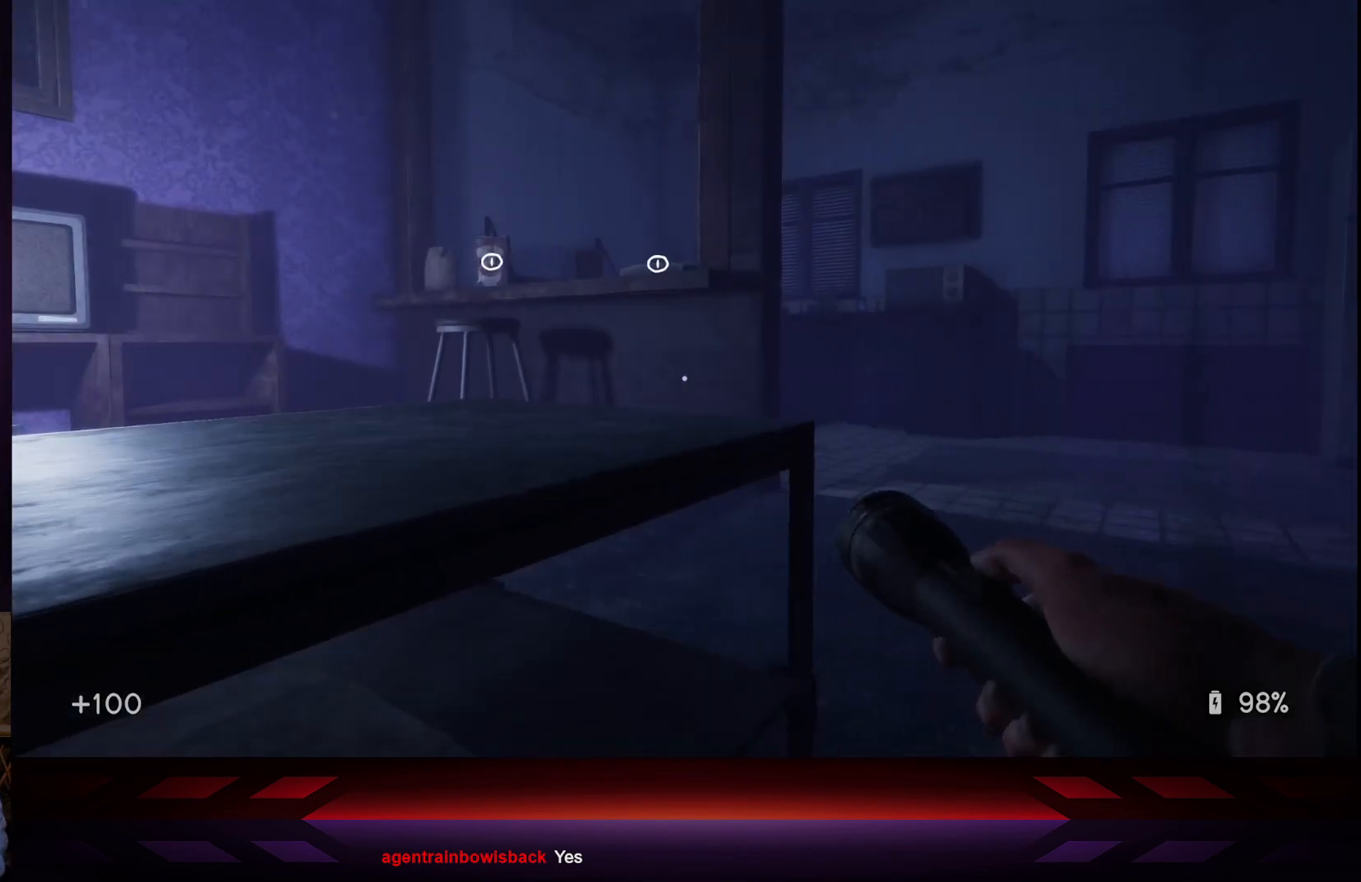
{"buttons": [], "left_stick": "right", "right_stick": "left", "events": [[33, "L3", "down"], [33, "left_stick", "up"], [183, "left_stick", "up-right"], [200, "L3", "up"], [333, "right_stick", "left"], [400, "left_stick", "right"]]}
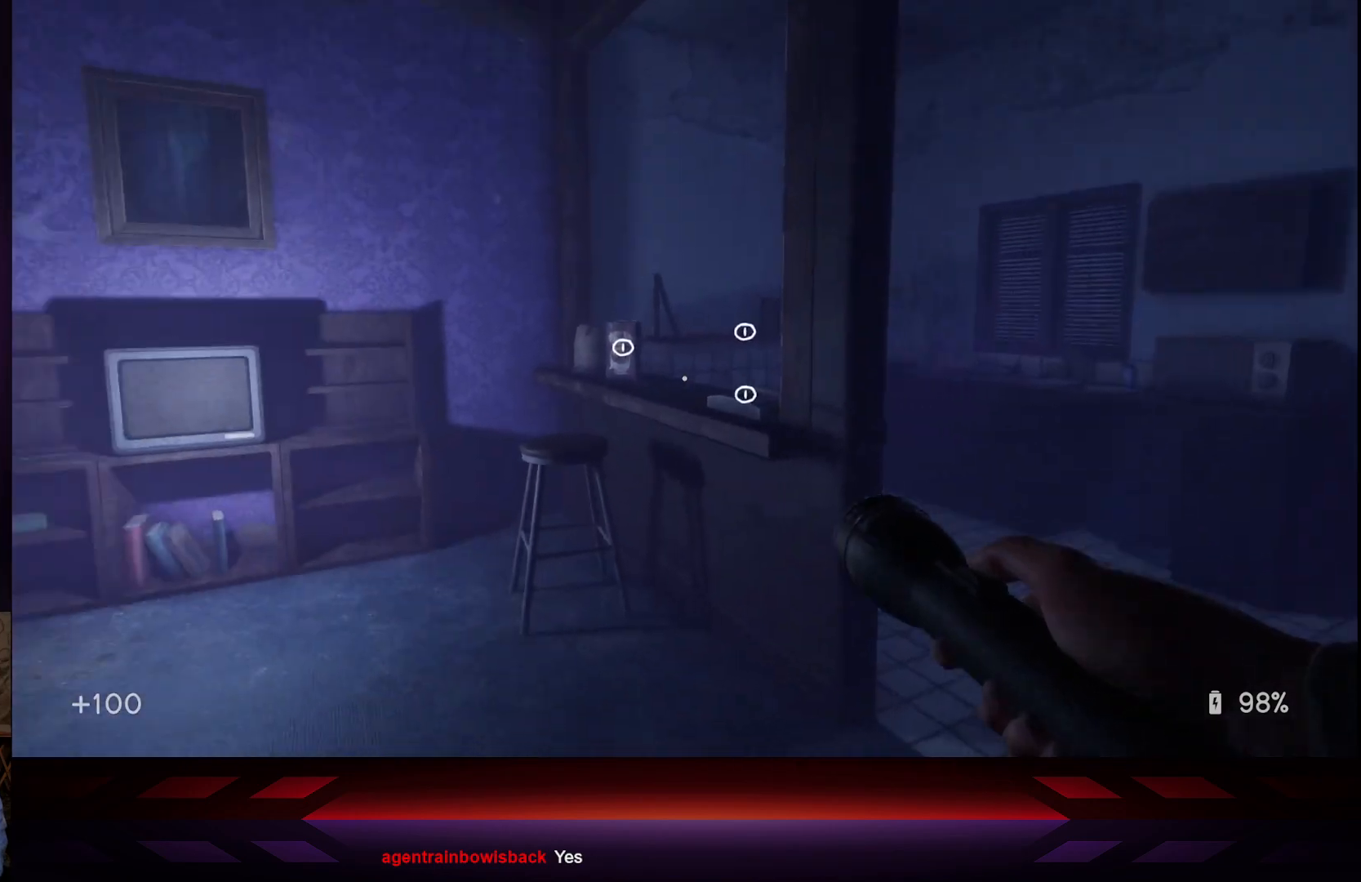
{"buttons": [], "left_stick": "up", "right_stick": "center", "events": [[100, "right_stick", "center"], [283, "right_stick", "left"], [500, "left_stick", "up"], [500, "right_stick", "center"]]}
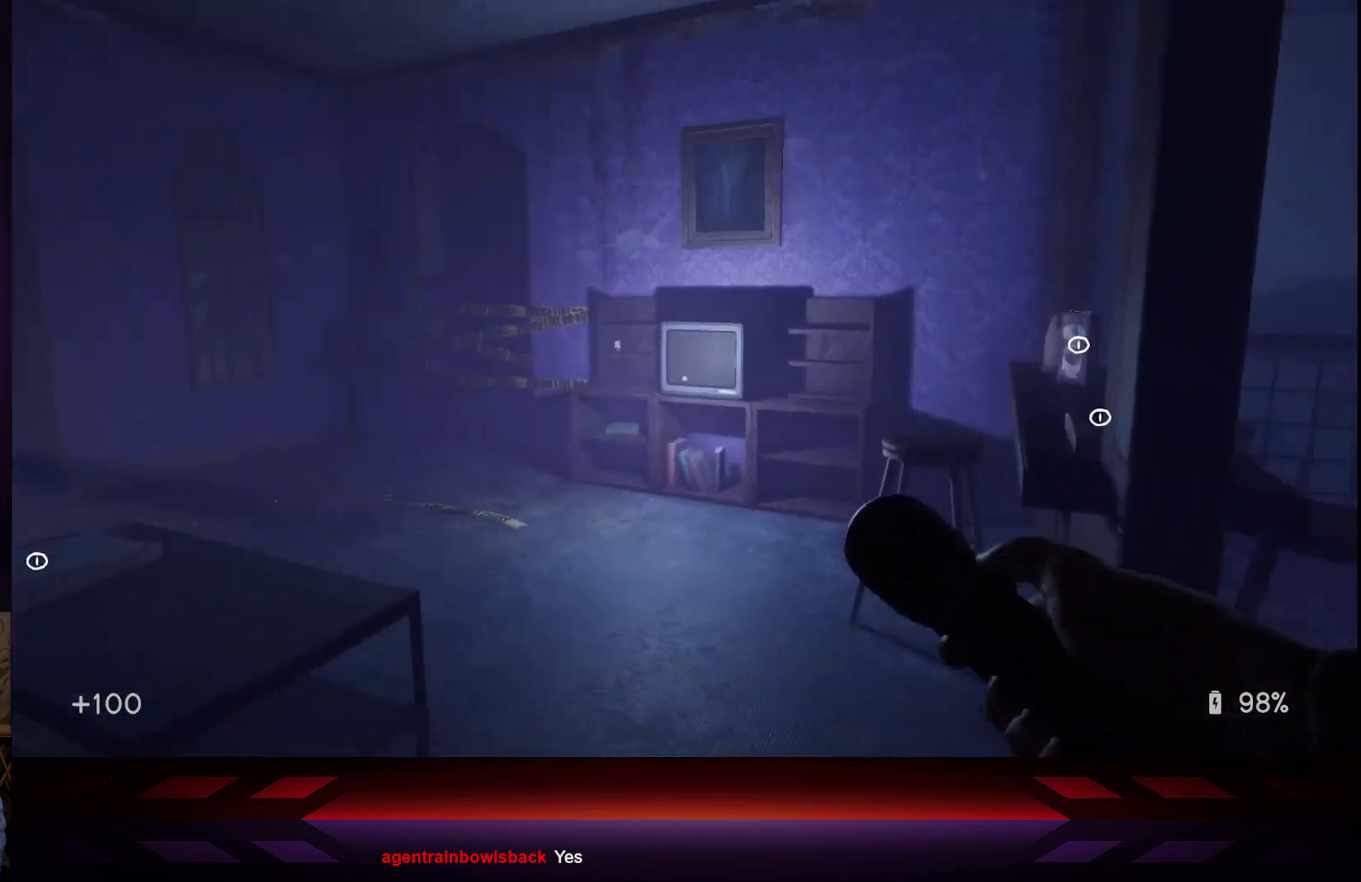
{"buttons": [], "left_stick": "up", "right_stick": "down", "events": [[450, "right_stick", "down"]]}
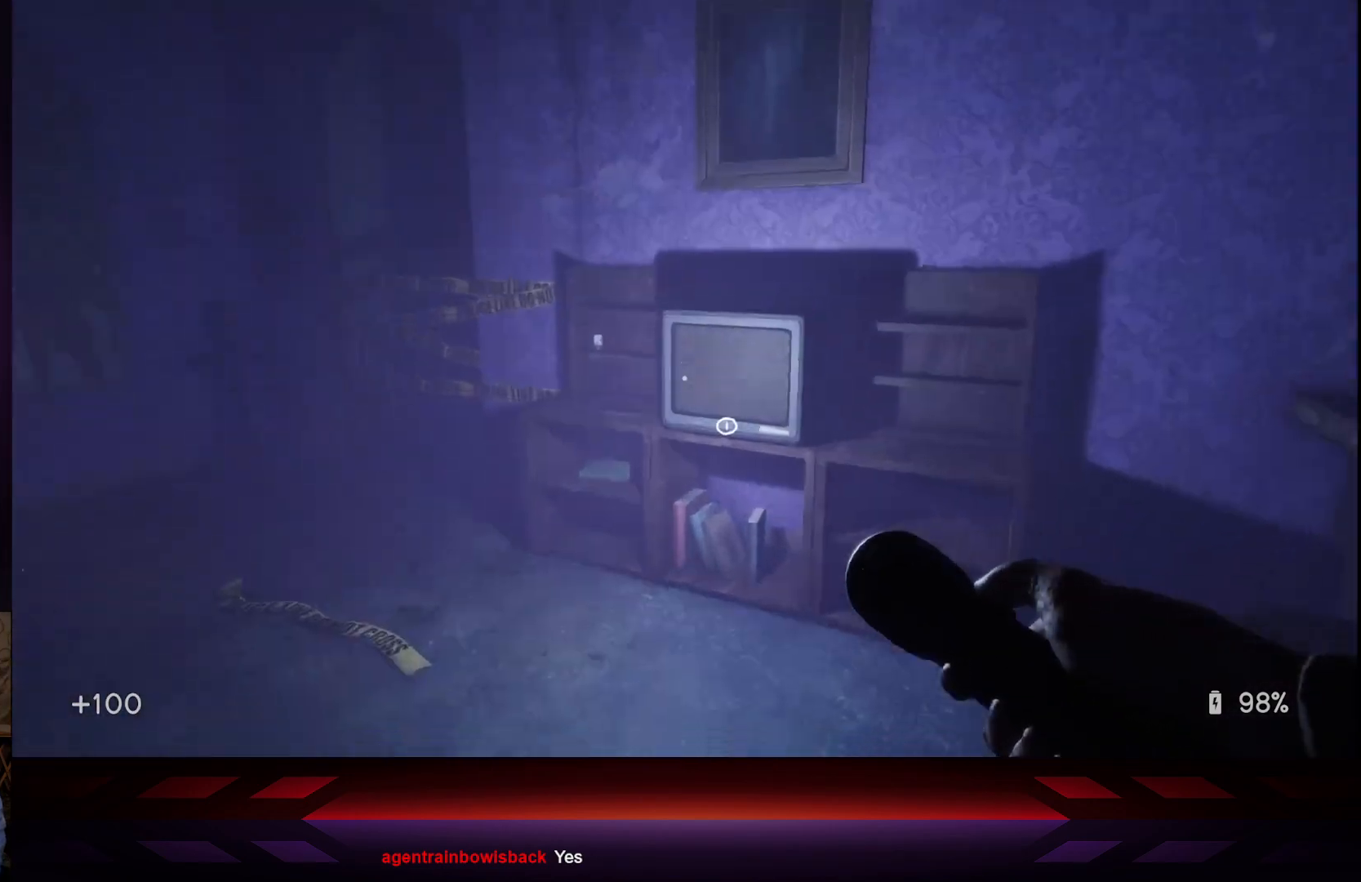
{"buttons": [], "left_stick": "center", "right_stick": "center", "events": [[133, "right_stick", "center"], [450, "left_stick", "center"]]}
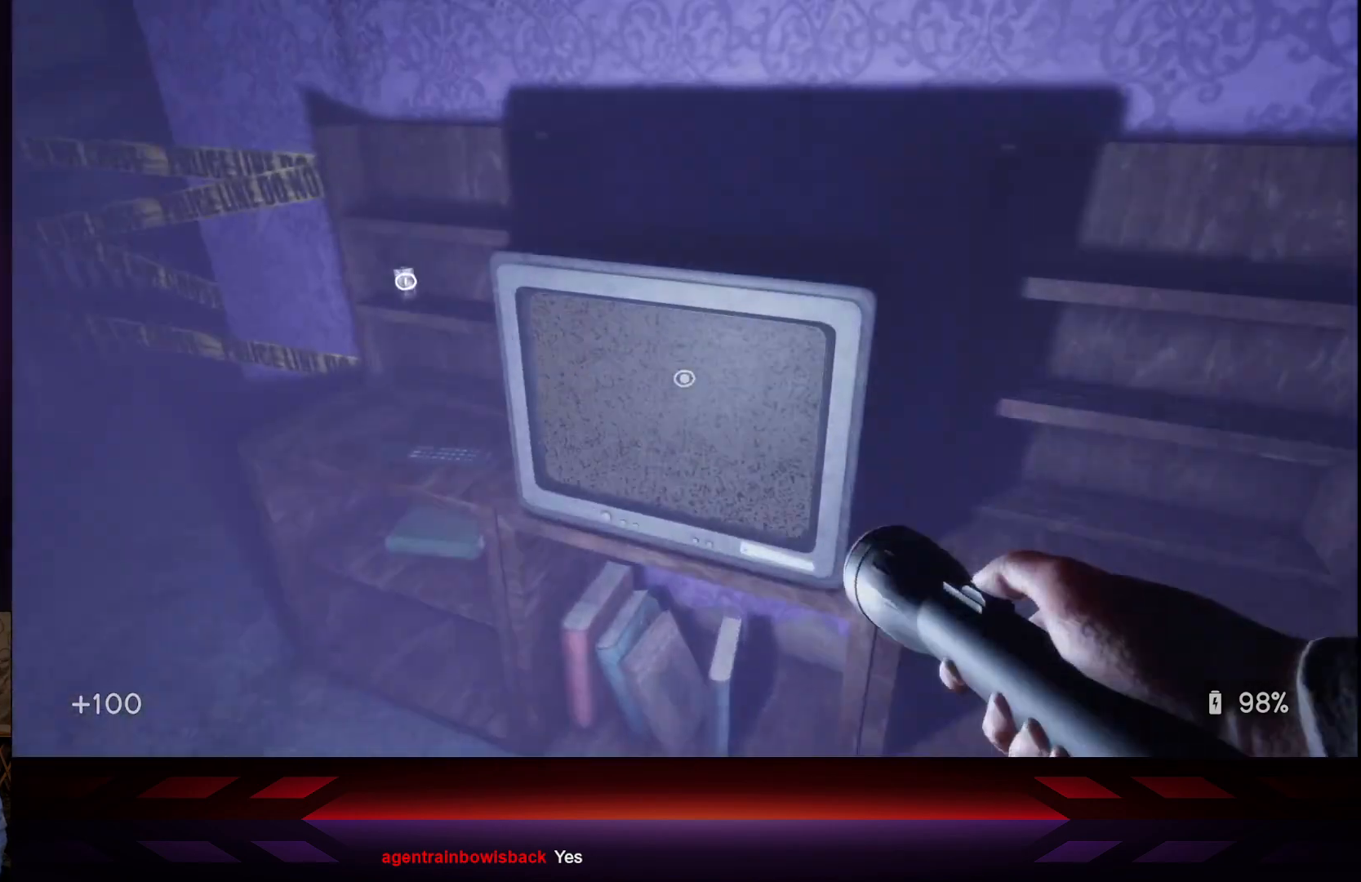
{"buttons": [], "left_stick": "left", "right_stick": "center", "events": [[150, "right_stick", "down"], [200, "right_stick", "center"], [300, "X", "down"], [450, "X", "up"], [450, "left_stick", "left"]]}
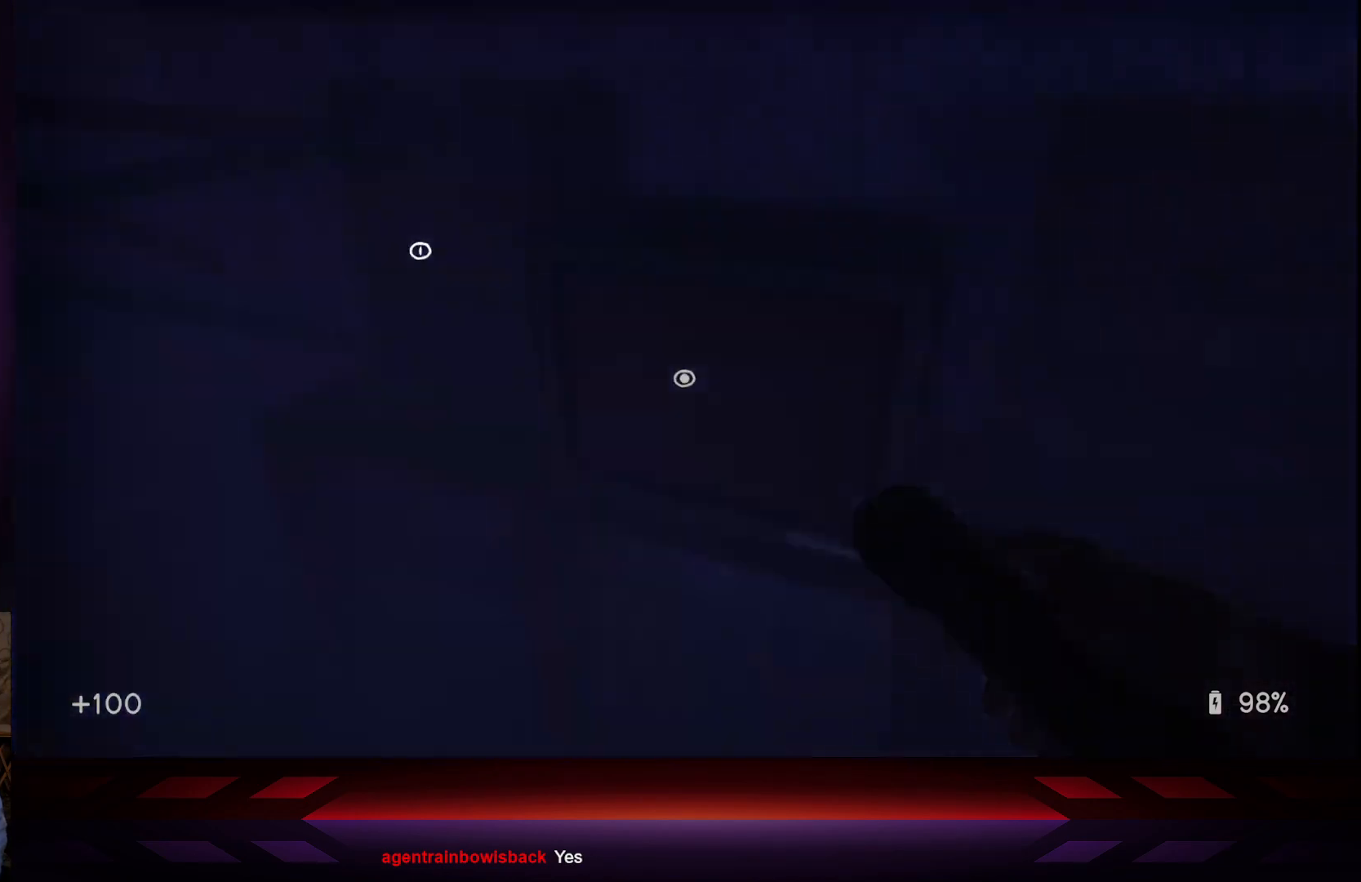
{"buttons": [], "left_stick": "center", "right_stick": "center", "events": [[250, "left_stick", "center"]]}
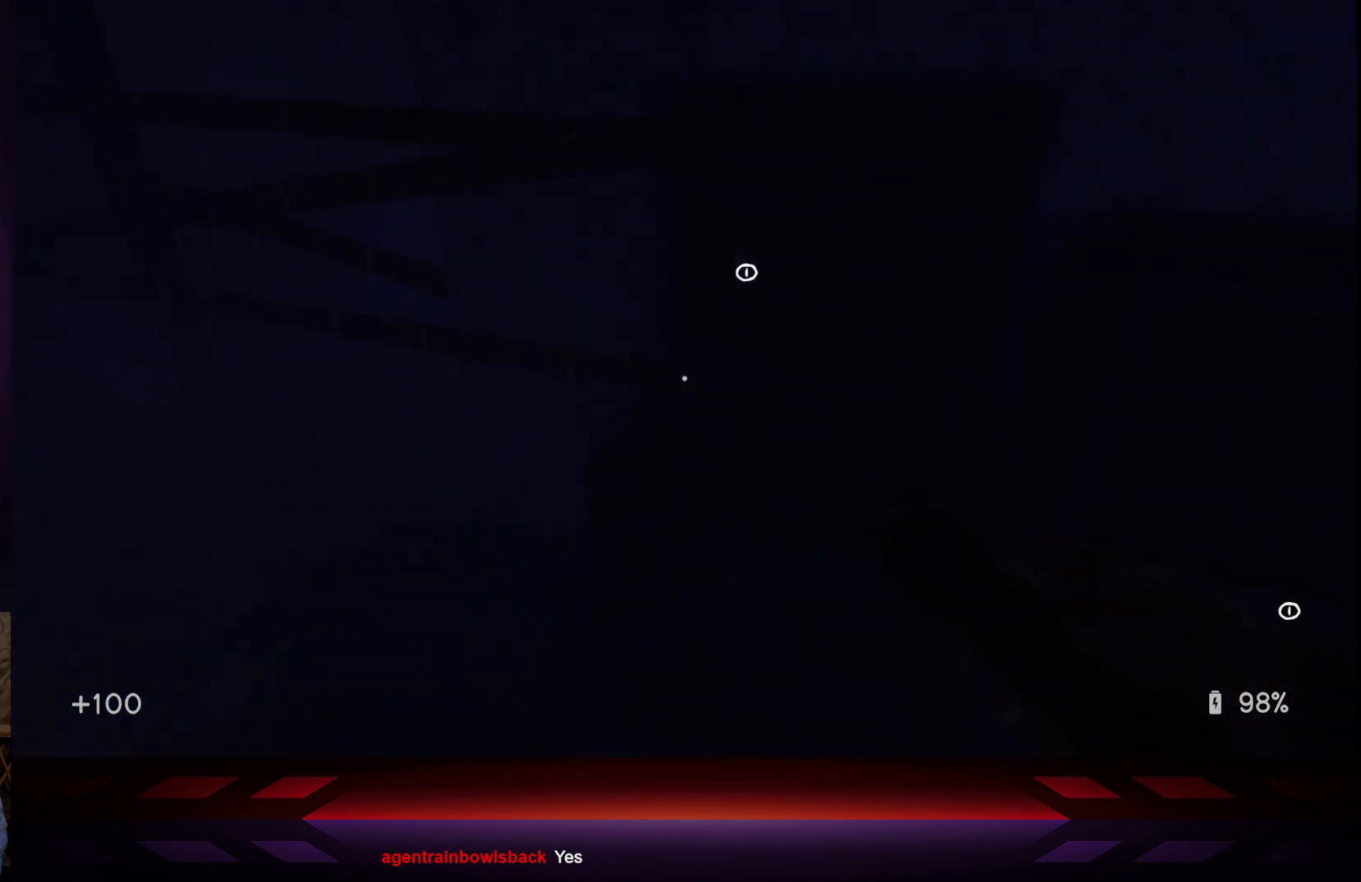
{"buttons": ["X"], "left_stick": "center", "right_stick": "center", "events": [[183, "right_stick", "right"], [217, "left_stick", "right"], [350, "right_stick", "center"], [450, "X", "down"], [483, "left_stick", "center"]]}
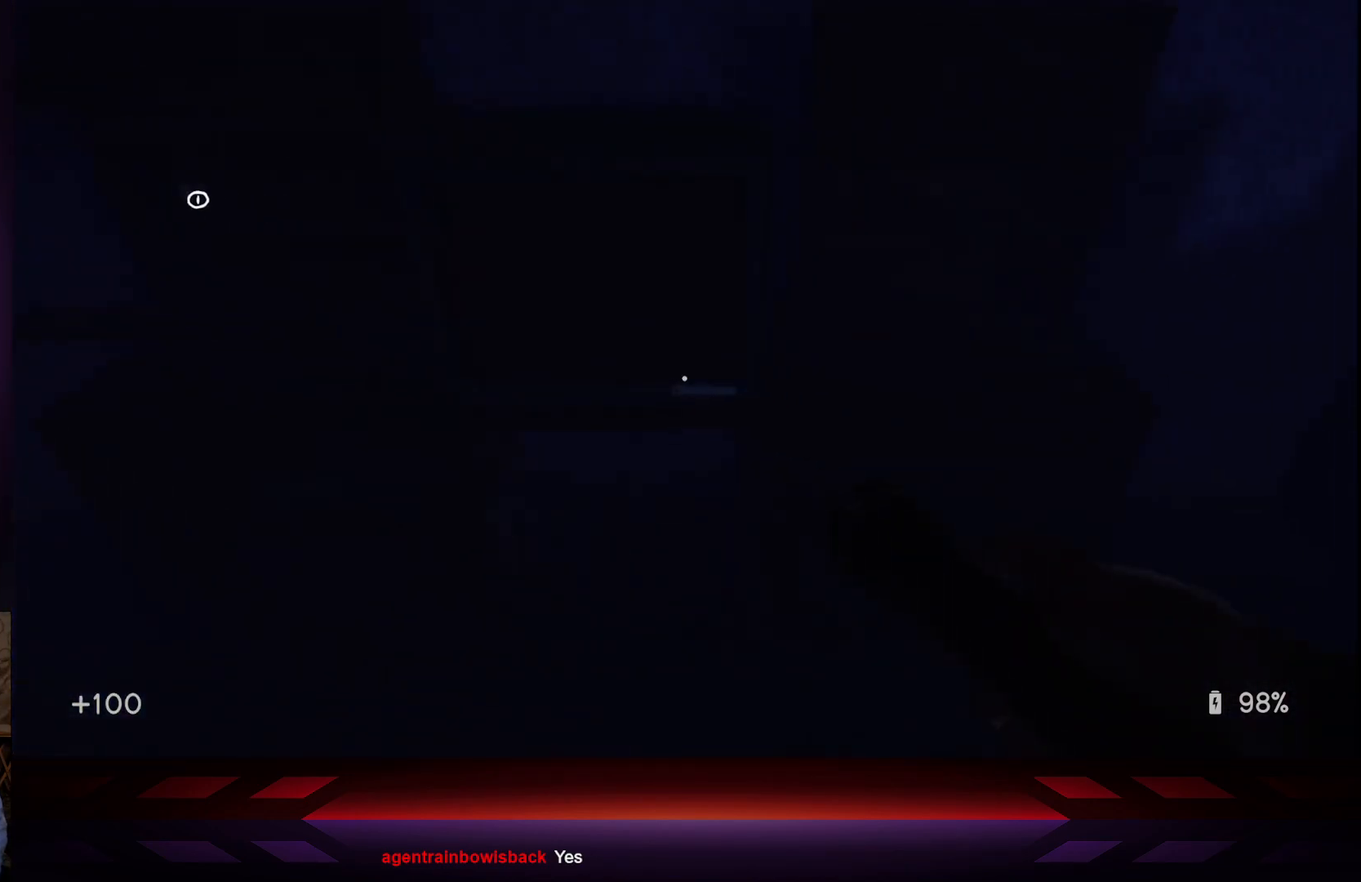
{"buttons": [], "left_stick": "center", "right_stick": "left", "events": [[100, "X", "up"], [250, "right_stick", "left"]]}
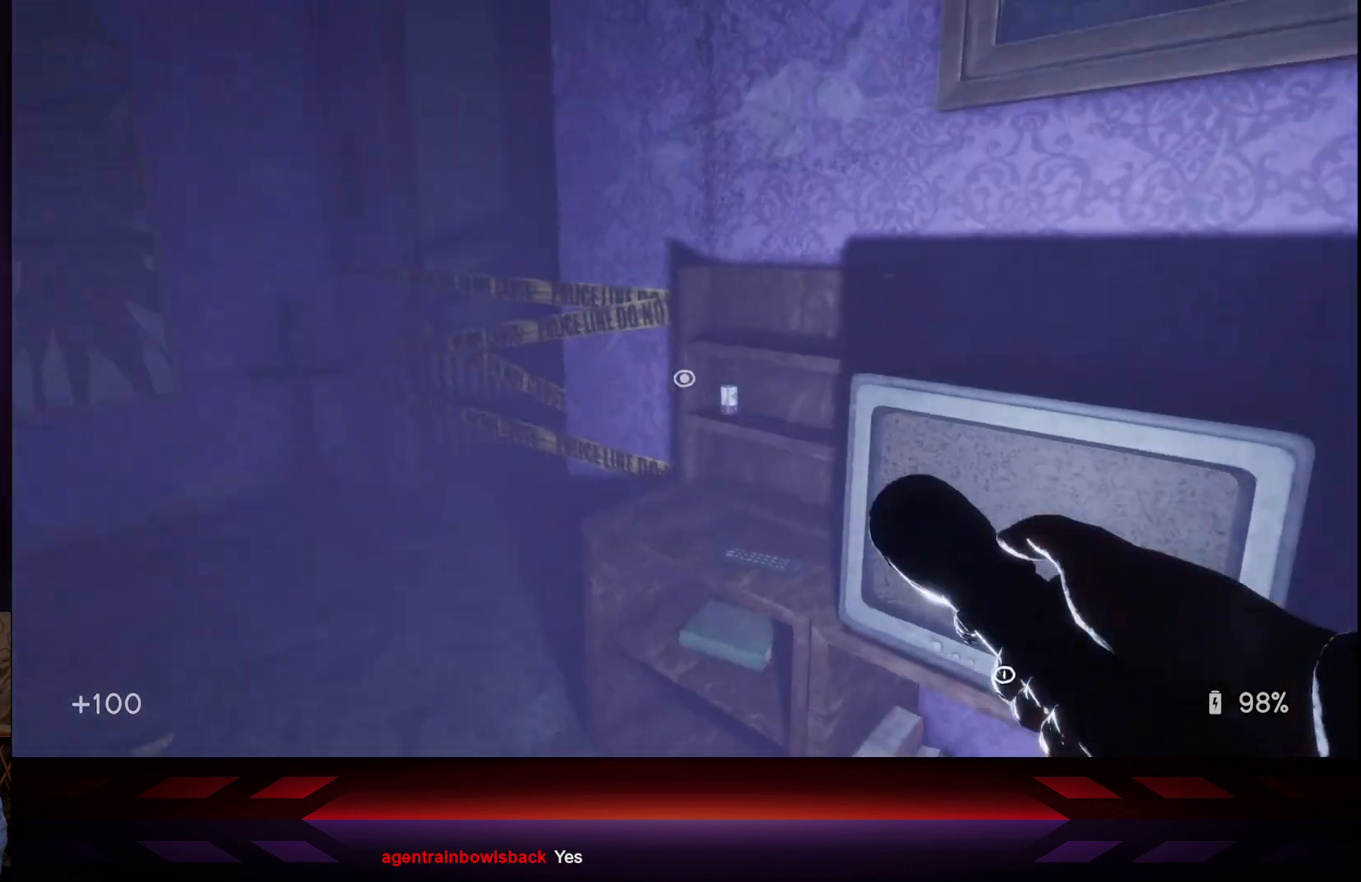
{"buttons": [], "left_stick": "center", "right_stick": "left", "events": [[17, "right_stick", "center"], [33, "left_stick", "up"], [100, "left_stick", "up-left"], [250, "right_stick", "left"], [267, "left_stick", "center"]]}
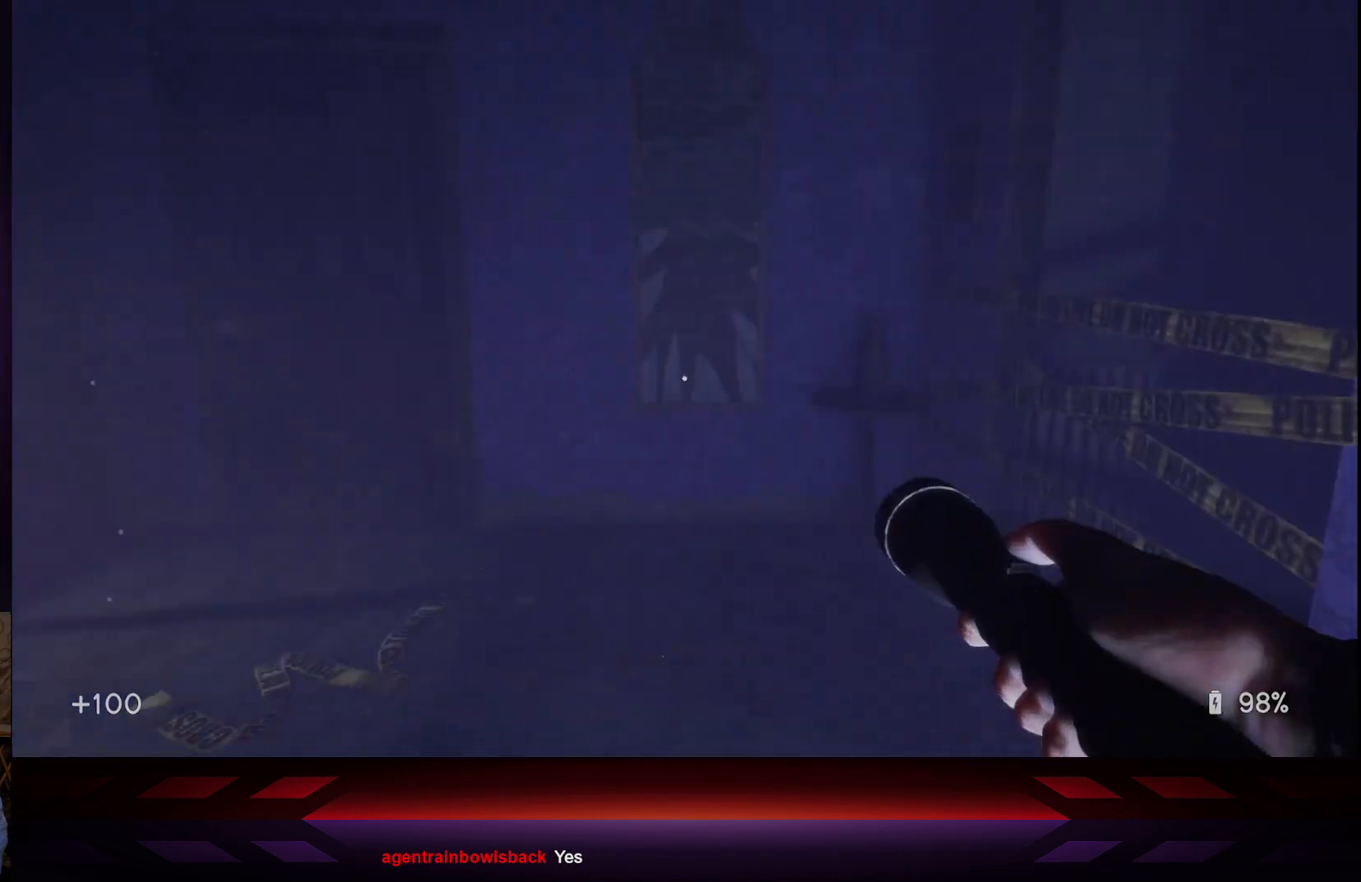
{"buttons": [], "left_stick": "center", "right_stick": "left", "events": [[200, "right_stick", "center"], [383, "right_stick", "left"]]}
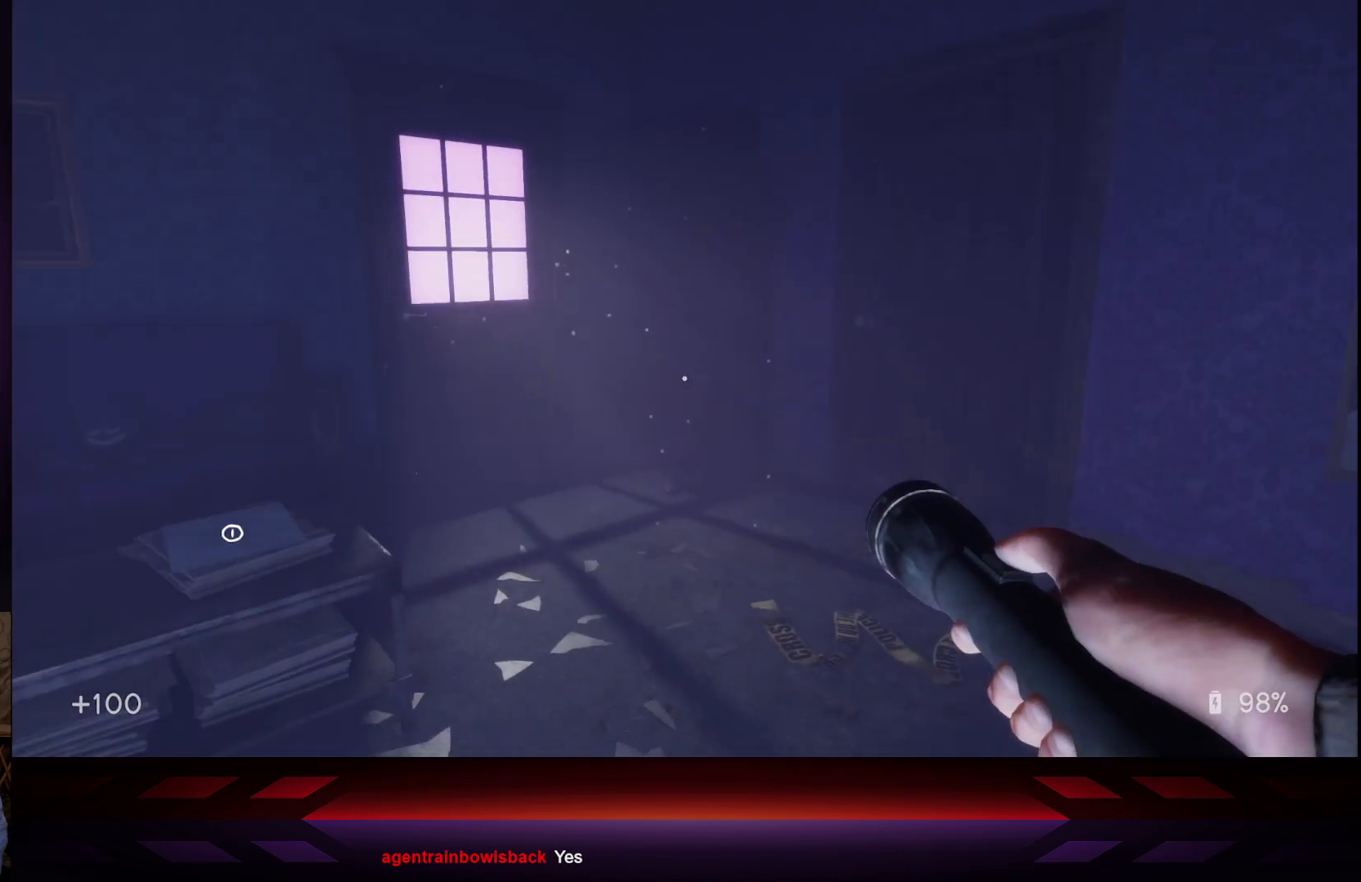
{"buttons": [], "left_stick": "up-right", "right_stick": "center", "events": [[183, "left_stick", "up-right"], [233, "right_stick", "center"]]}
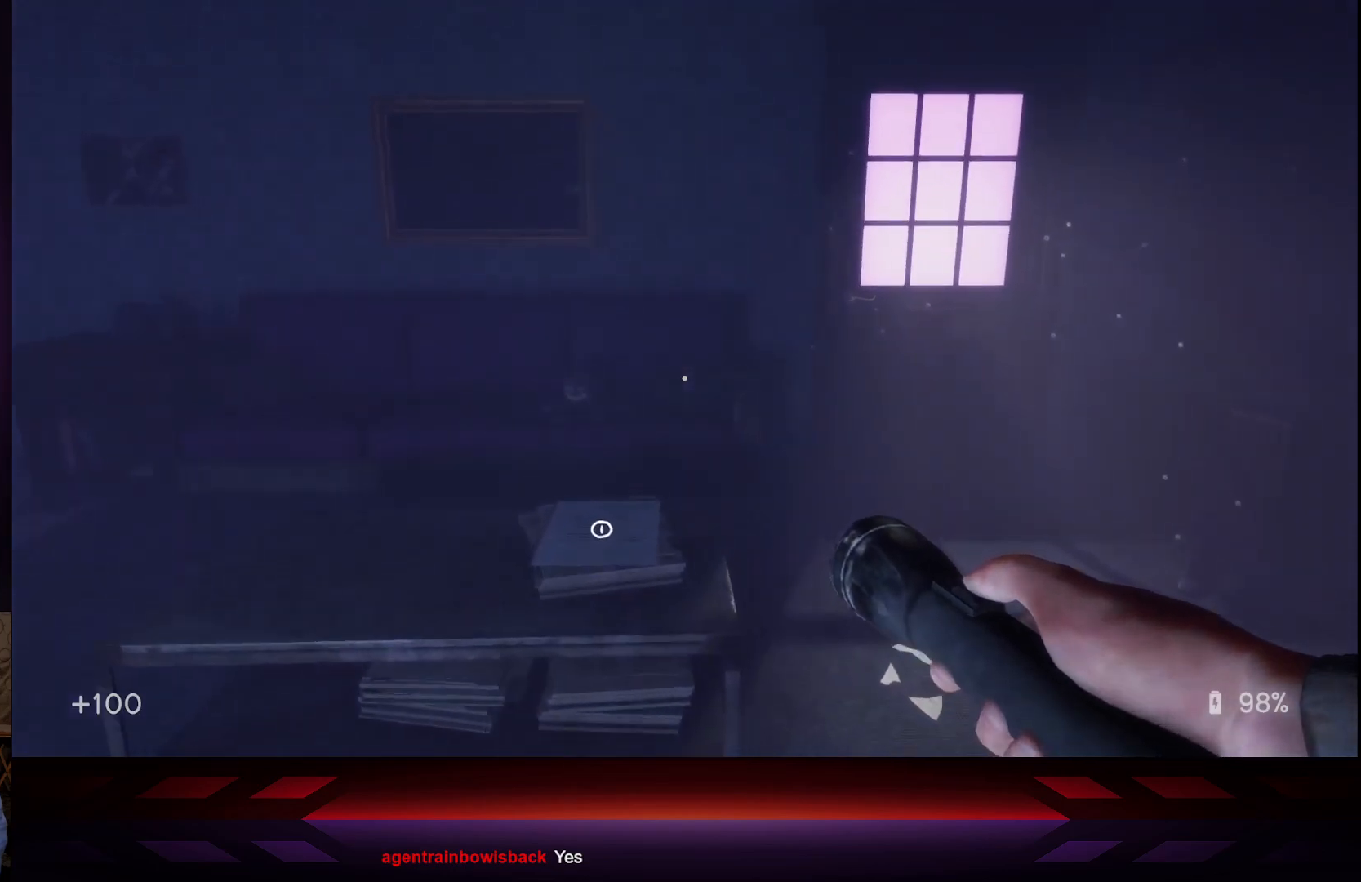
{"buttons": [], "left_stick": "up-right", "right_stick": "center", "events": [[17, "right_stick", "left"], [67, "right_stick", "down-left"], [233, "right_stick", "center"]]}
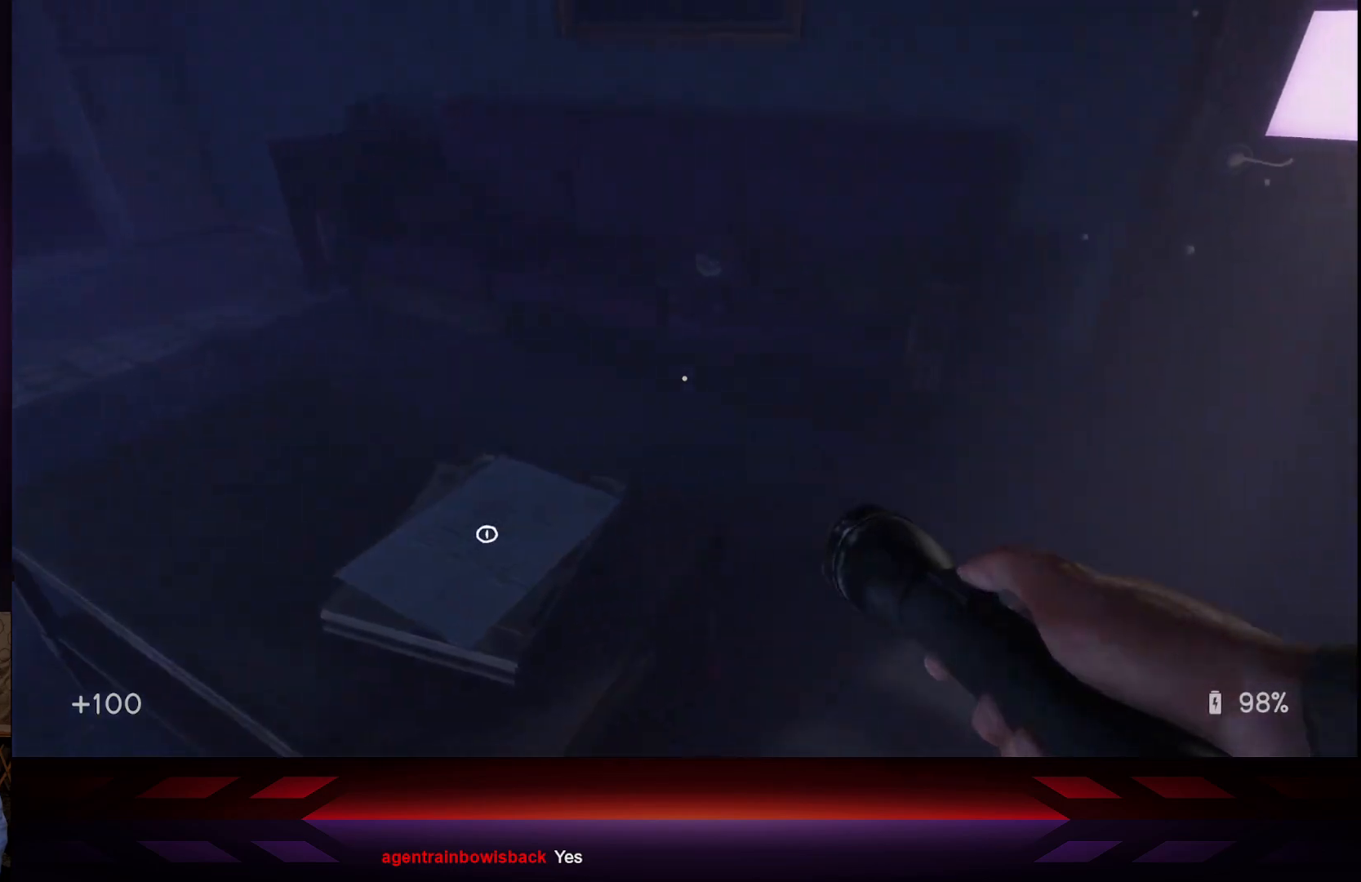
{"buttons": [], "left_stick": "center", "right_stick": "center", "events": [[17, "left_stick", "center"], [250, "right_stick", "left"], [400, "right_stick", "center"]]}
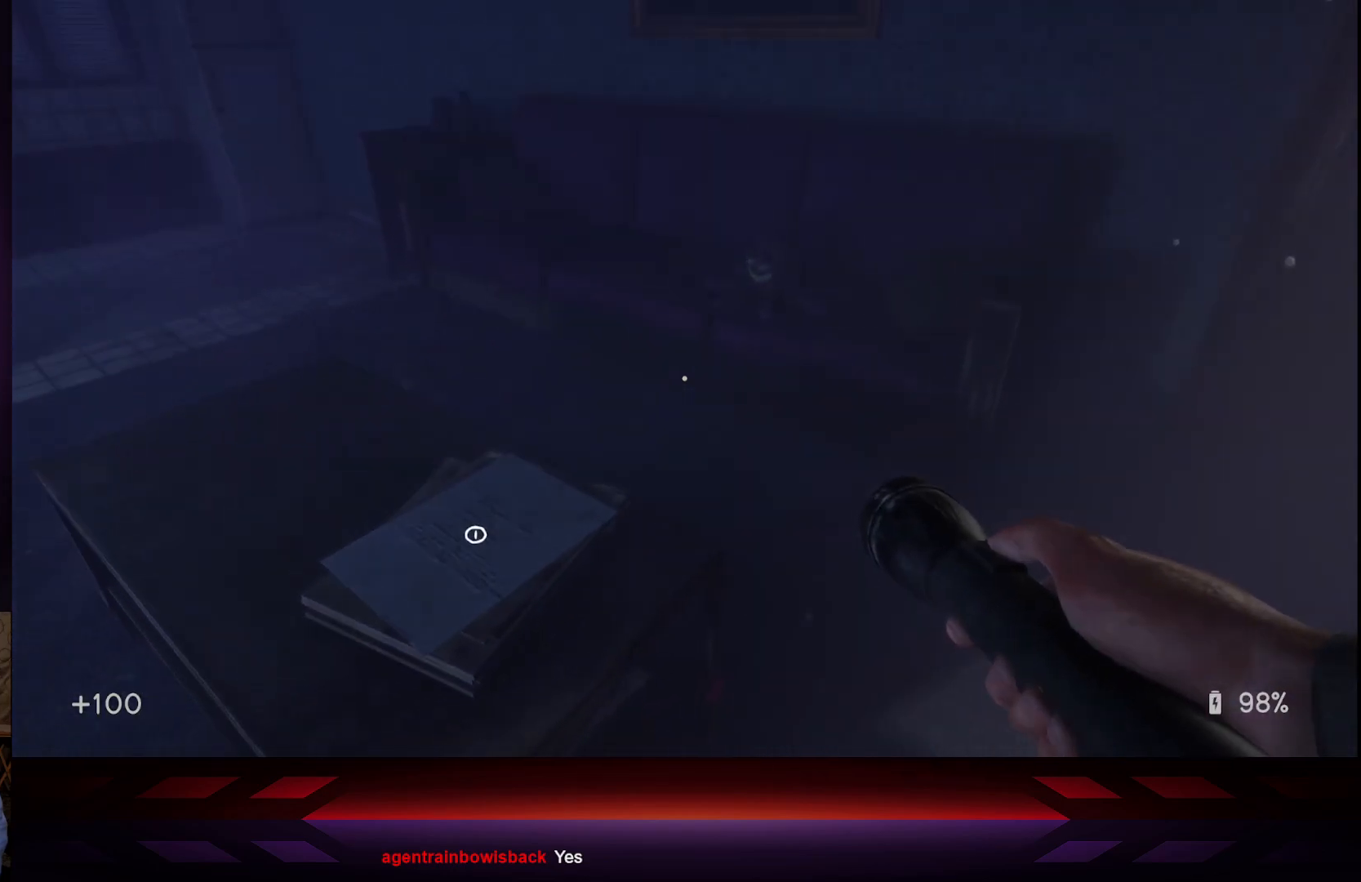
{"buttons": [], "left_stick": "center", "right_stick": "down-right", "events": [[117, "left_stick", "up-right"], [383, "right_stick", "down"], [483, "left_stick", "center"], [483, "right_stick", "down-right"]]}
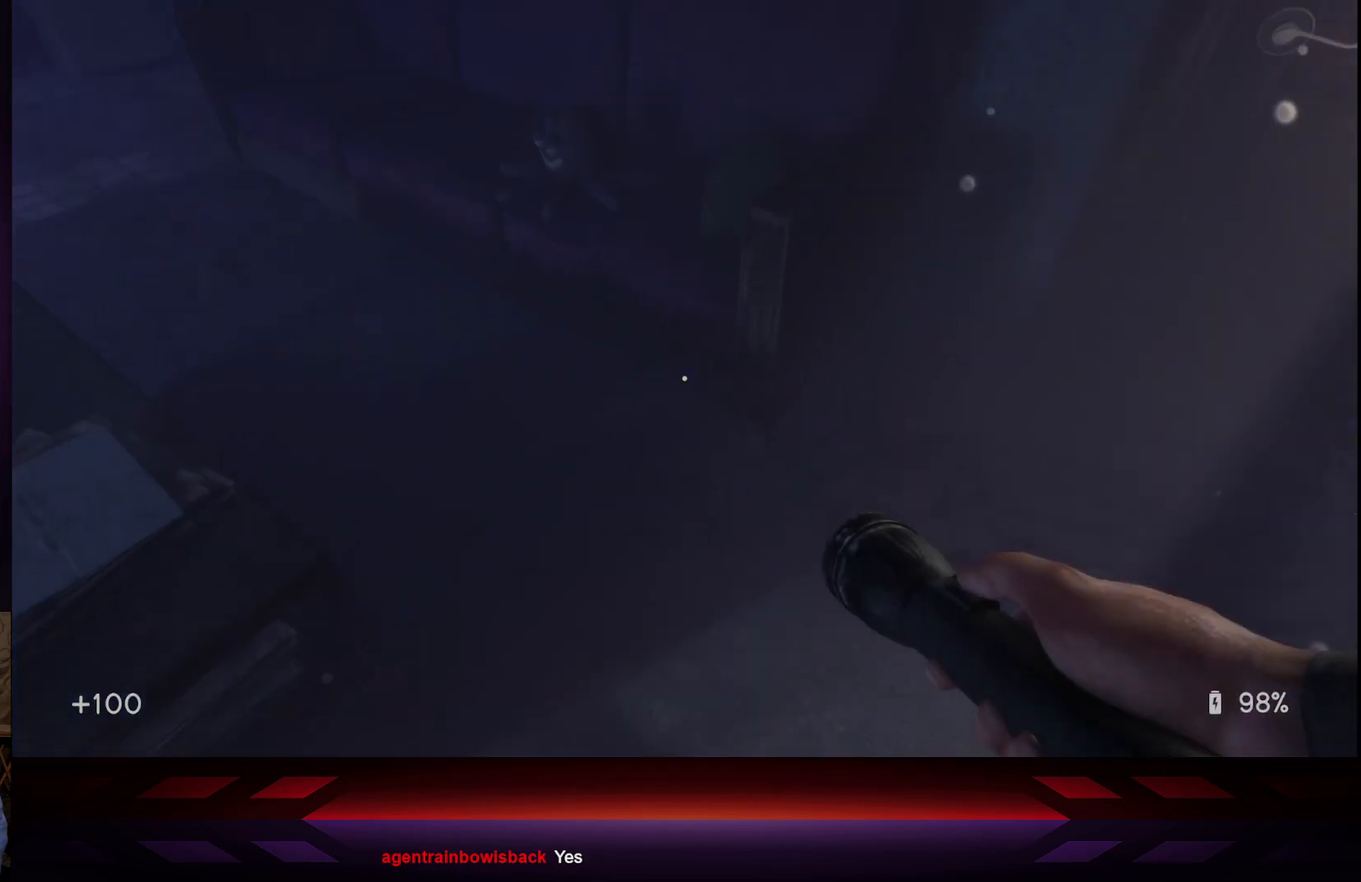
{"buttons": [], "left_stick": "center", "right_stick": "up-right", "events": [[250, "right_stick", "up-right"]]}
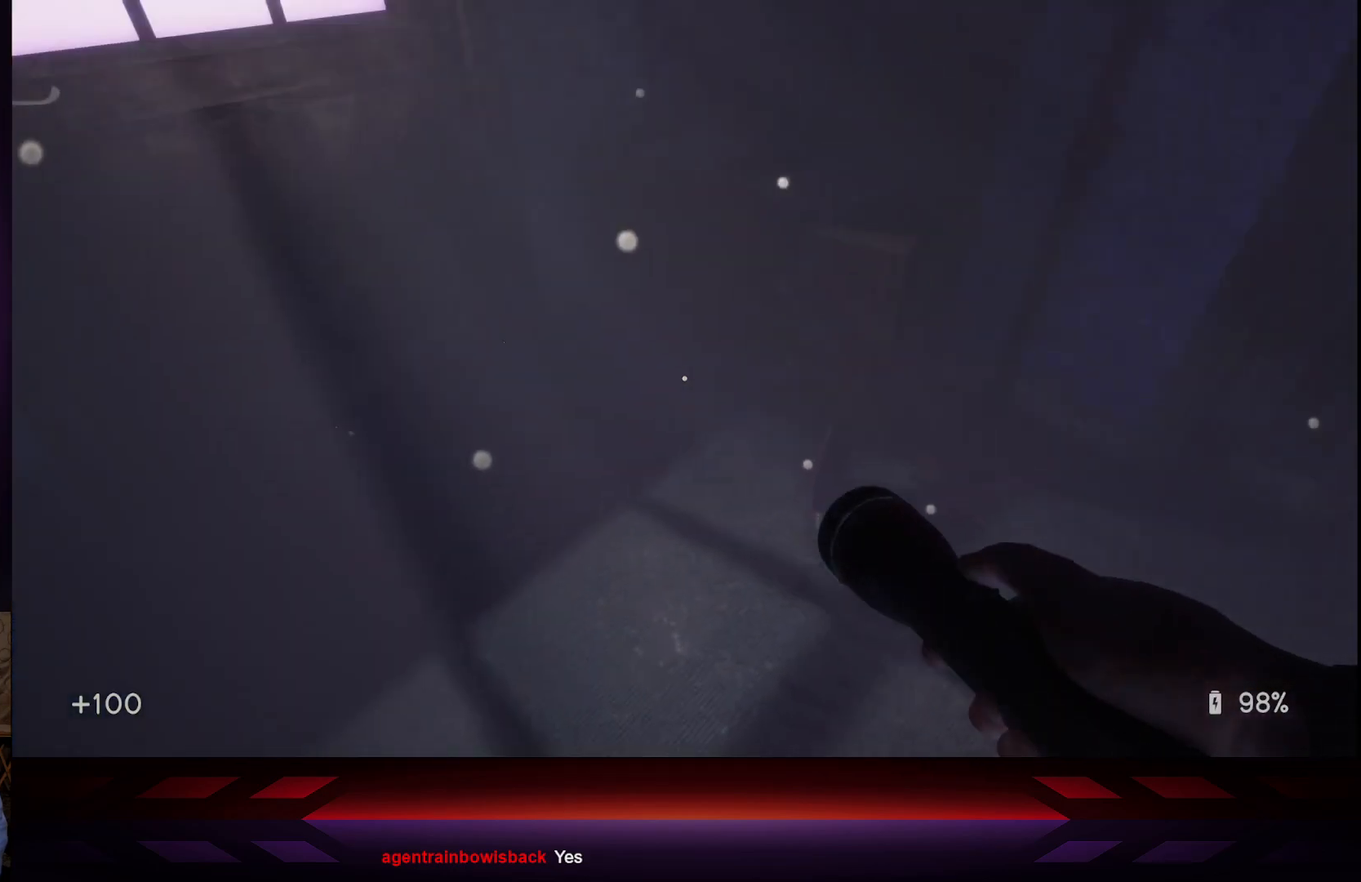
{"buttons": [], "left_stick": "center", "right_stick": "center", "events": [[250, "right_stick", "center"]]}
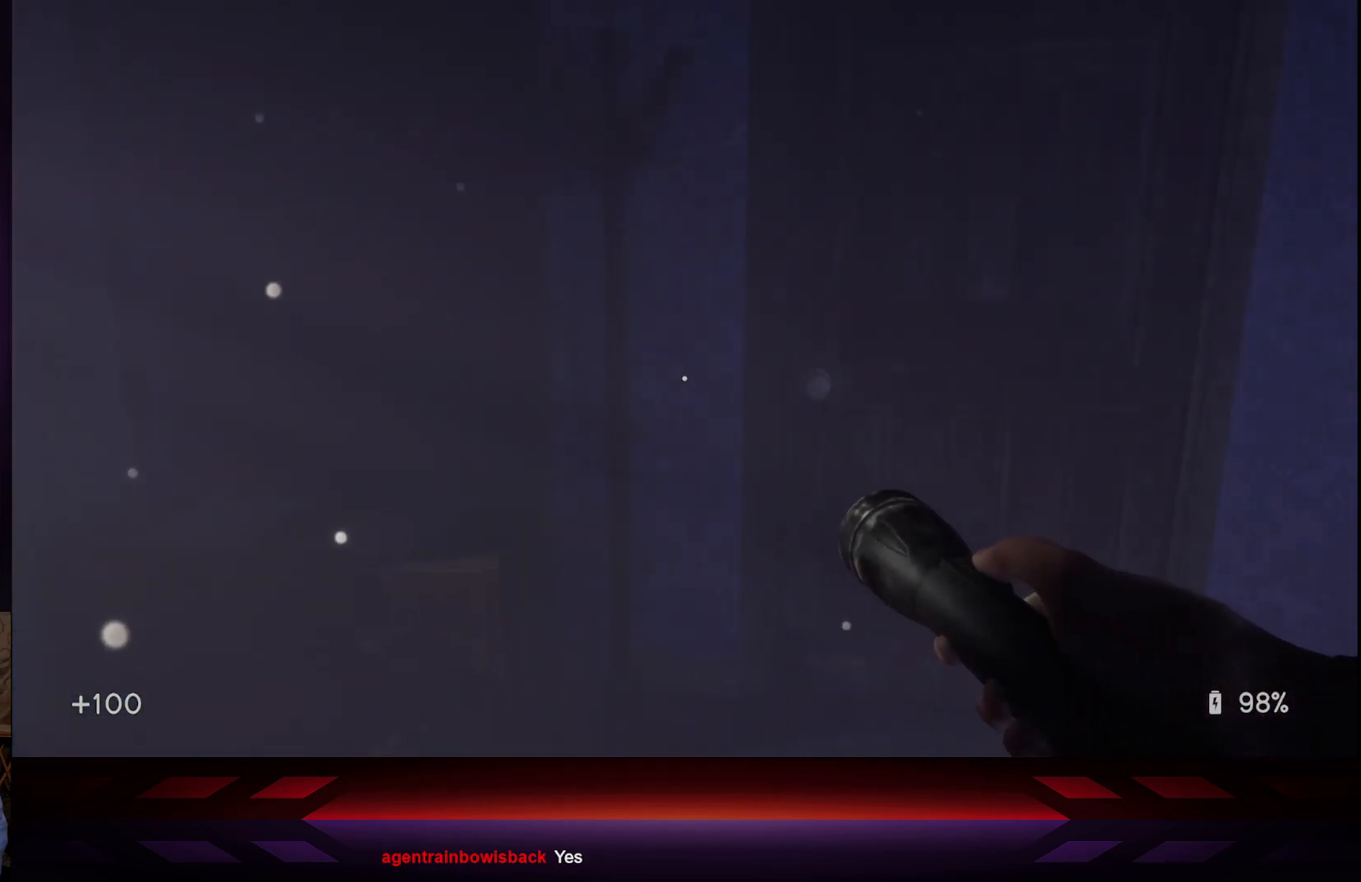
{"buttons": [], "left_stick": "up", "right_stick": "center", "events": [[183, "left_stick", "up-left"], [183, "right_stick", "down-left"], [400, "right_stick", "center"], [450, "left_stick", "up"]]}
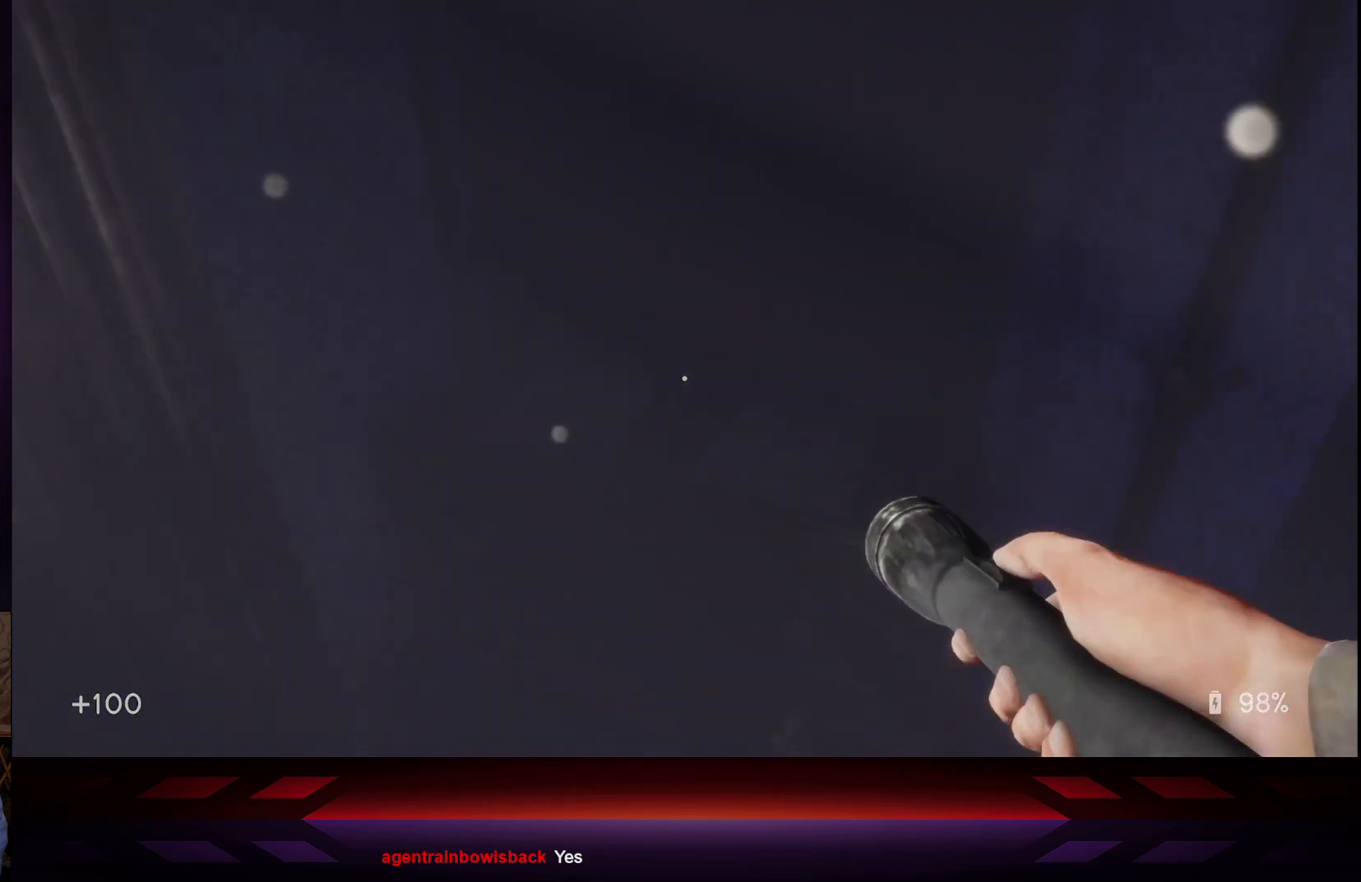
{"buttons": [], "left_stick": "up-right", "right_stick": "up-right", "events": [[67, "left_stick", "center"], [250, "right_stick", "down"], [350, "left_stick", "up-right"], [383, "right_stick", "center"], [433, "right_stick", "up-right"]]}
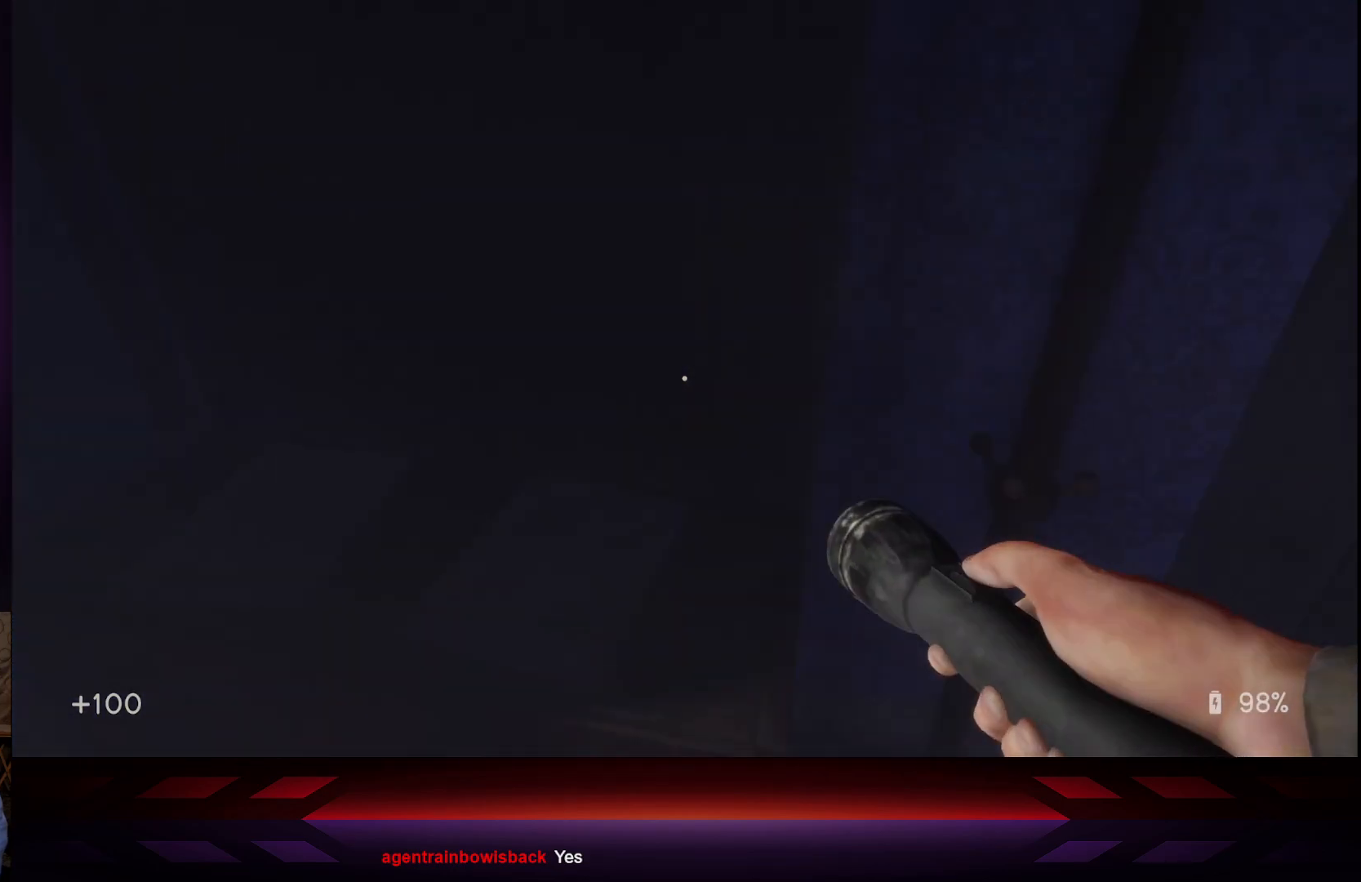
{"buttons": [], "left_stick": "center", "right_stick": "center", "events": [[50, "left_stick", "right"], [300, "left_stick", "center"], [300, "right_stick", "center"]]}